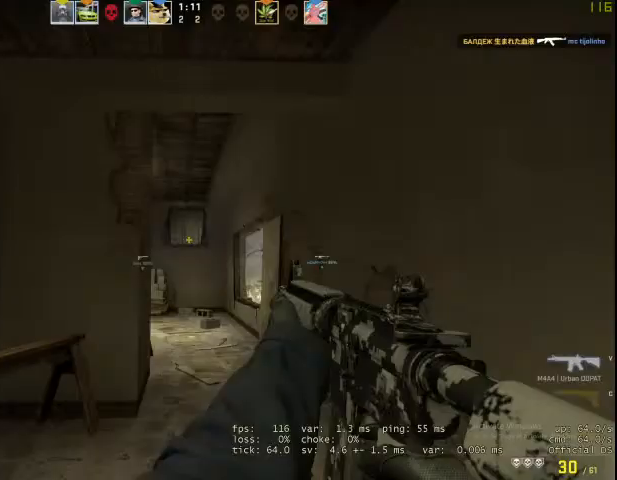
Gameplay with keyboard and mouse; each line is a JSON object with the keys and mouse buttons held at the frame after it. "events" lists presses ("down") and releases ("up") of "1", "2", "3", "4", "5", "a", "alt", "c", "caps_lock", "ctrl", "d", "e", "f", "g", "q", "r", "s", "shift", "space", "t", "tab", "v", "w", "x", "z", "mouse_left", "mouse_wheel" and "mouse_right" between this image and that frame as [ms after this image, input, new state], when the widget could be followed in between. "mouse_left", "mouse_wheel", "mouse_right" = the "left", "wheel", "right" buttons of the "mouse" list. No other keys are recorded. "wheel" means that the mouse wheel is clicked or scrolled. Not read: mouse_move.
{"keys": ["w"], "mouse": [], "events": [[333, "w", "down"]]}
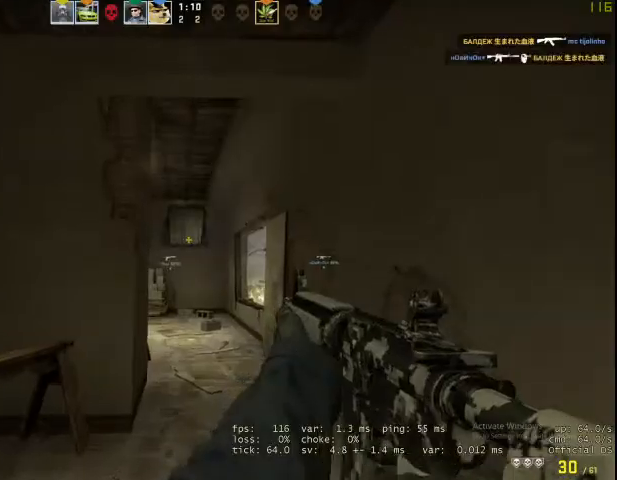
{"keys": ["shift", "w"], "mouse": [], "events": [[100, "shift", "down"]]}
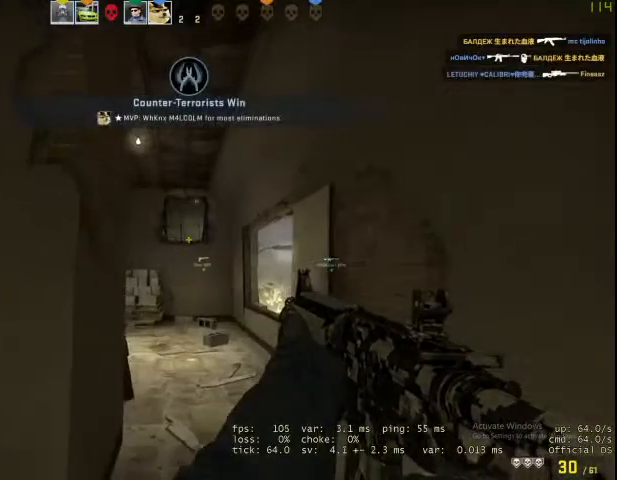
{"keys": ["w"], "mouse": [], "events": [[367, "shift", "up"], [467, "q", "down"], [500, "q", "up"]]}
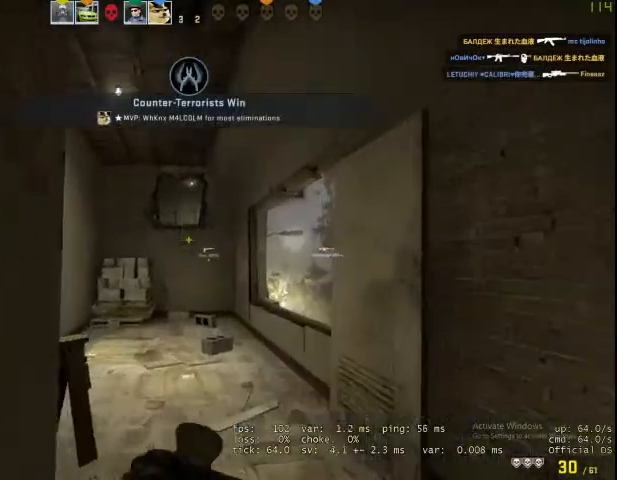
{"keys": ["d"], "mouse": [], "events": [[33, "f", "down"], [67, "f", "up"], [367, "space", "down"], [400, "d", "down"], [400, "w", "up"], [500, "space", "up"]]}
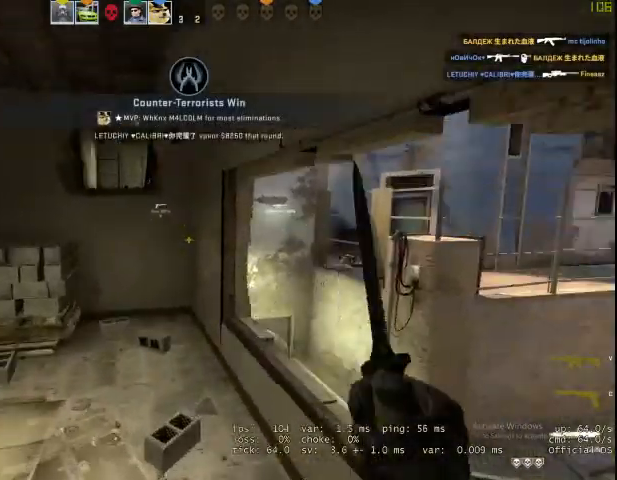
{"keys": ["d"], "mouse": ["right"], "events": [[267, "d", "up"], [267, "mouse_right", "down"], [433, "d", "down"]]}
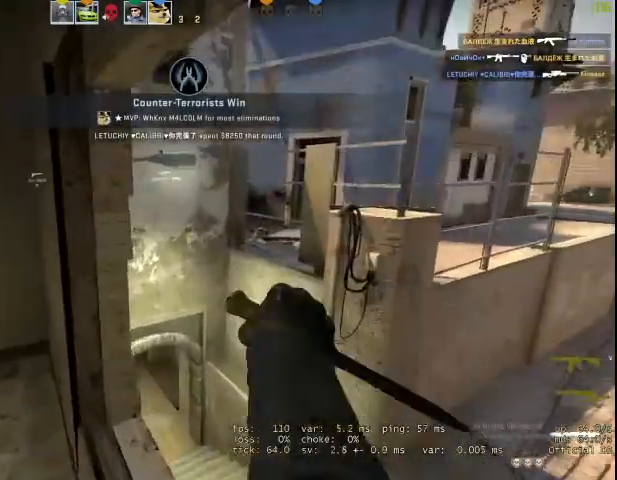
{"keys": [], "mouse": [], "events": [[200, "d", "up"], [300, "a", "down"], [300, "mouse_right", "up"], [500, "a", "up"]]}
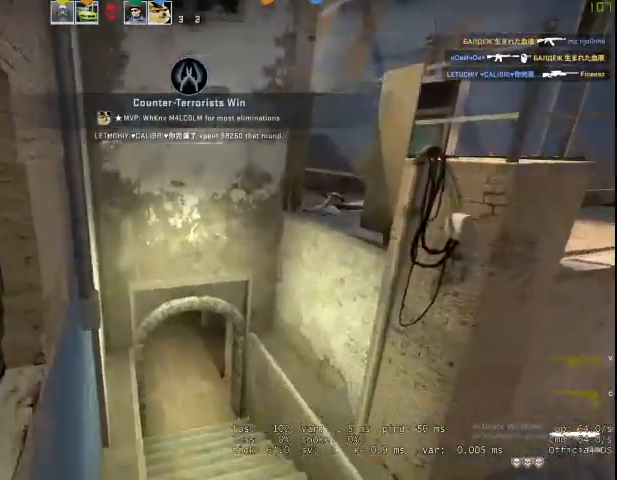
{"keys": ["w"], "mouse": [], "events": [[300, "w", "down"]]}
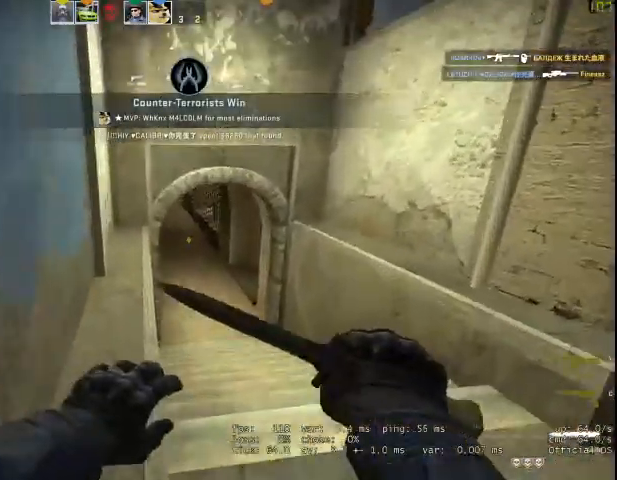
{"keys": ["w"], "mouse": ["right"], "events": [[67, "mouse_right", "down"], [167, "f", "down"], [233, "f", "up"]]}
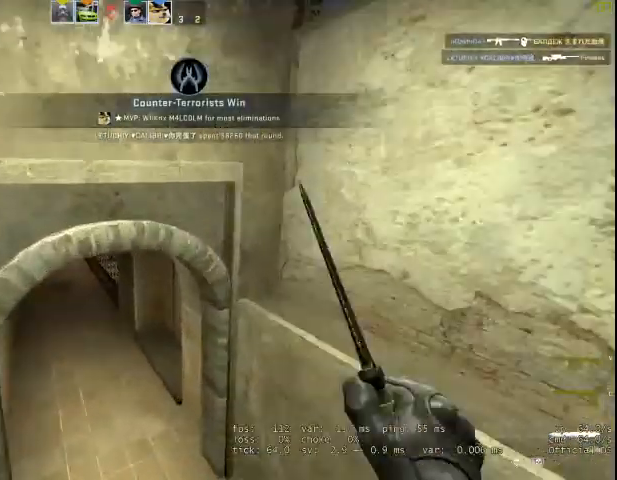
{"keys": ["w"], "mouse": ["right"], "events": []}
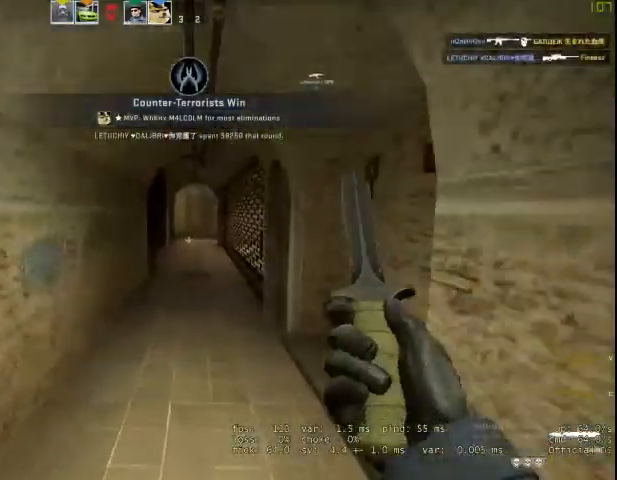
{"keys": ["w"], "mouse": ["right"], "events": [[67, "f", "down"], [200, "f", "up"]]}
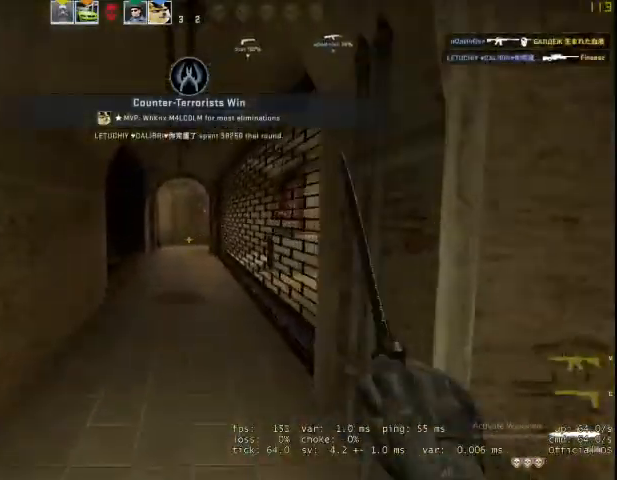
{"keys": ["a", "space"], "mouse": ["right"], "events": [[333, "a", "down"], [333, "space", "down"], [400, "w", "up"]]}
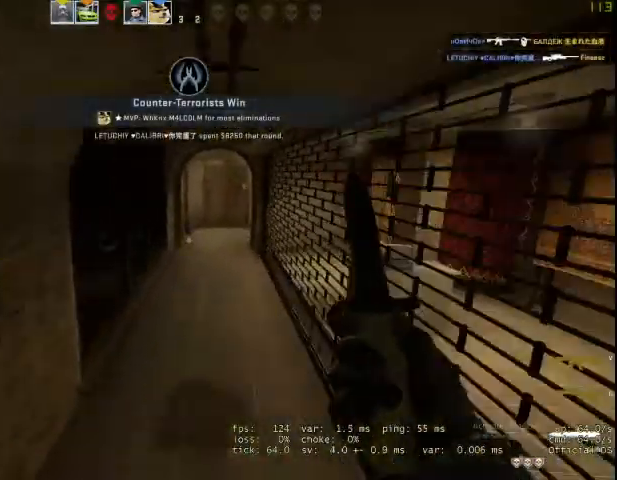
{"keys": ["w"], "mouse": ["right"], "events": [[33, "space", "up"], [67, "a", "up"], [167, "d", "down"], [433, "w", "down"], [467, "d", "up"]]}
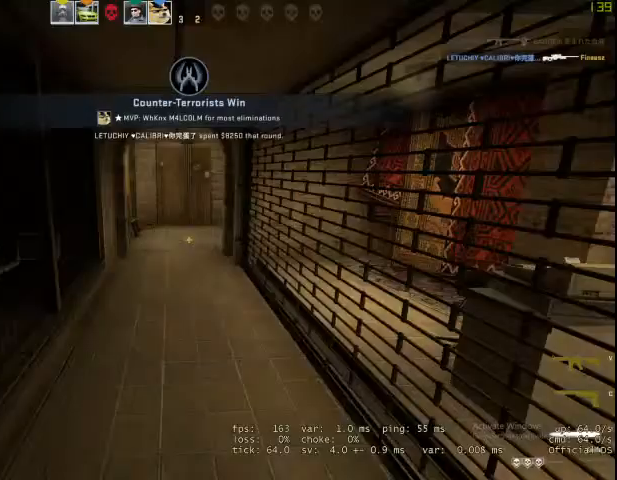
{"keys": ["tab", "w"], "mouse": [], "events": [[100, "space", "down"], [233, "space", "up"], [333, "mouse_right", "up"], [500, "tab", "down"]]}
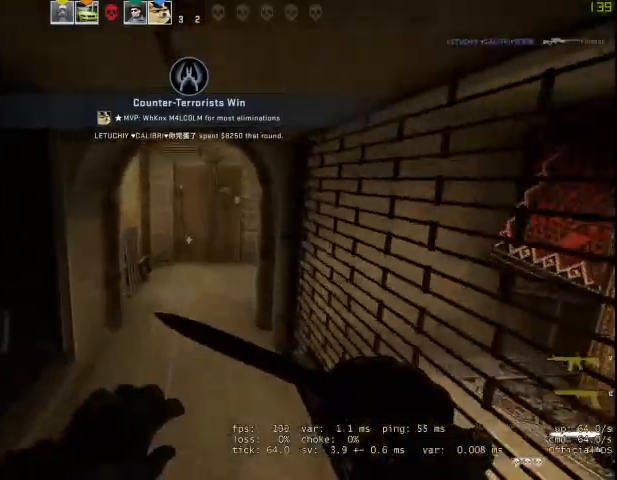
{"keys": ["tab", "w"], "mouse": [], "events": []}
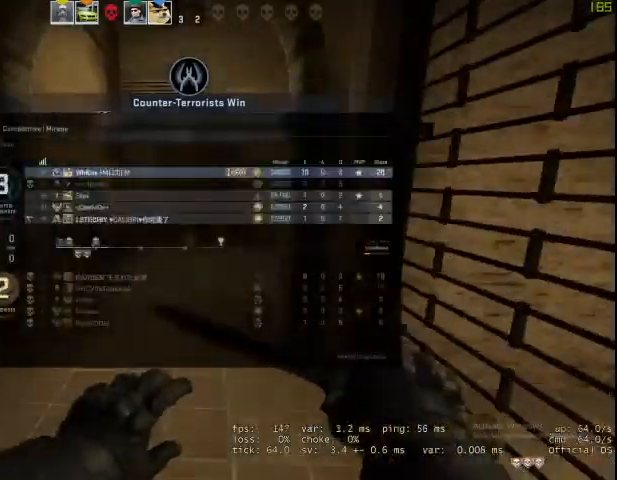
{"keys": ["d", "space"], "mouse": [], "events": [[500, "d", "down"], [500, "space", "down"], [500, "tab", "up"], [500, "w", "up"]]}
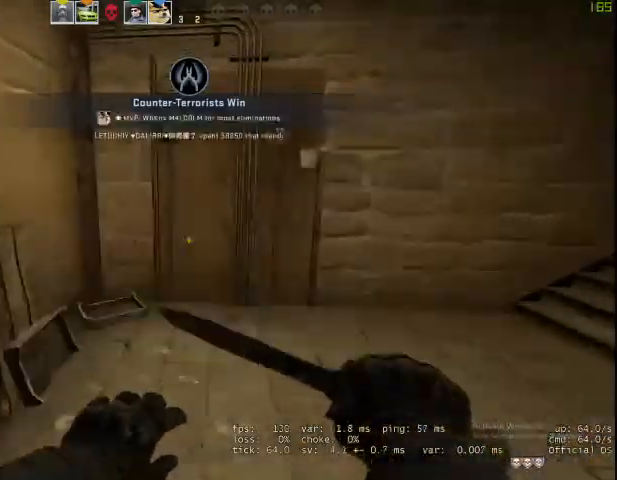
{"keys": ["d", "tab", "w"], "mouse": ["right"], "events": [[133, "space", "up"], [233, "mouse_right", "down"], [267, "tab", "down"], [467, "w", "down"]]}
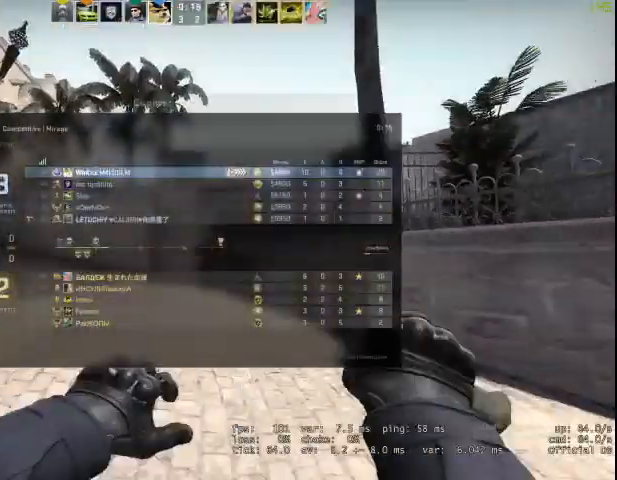
{"keys": ["v", "w"], "mouse": [], "events": [[167, "mouse_right", "up"], [367, "d", "up"], [367, "tab", "up"], [467, "v", "down"]]}
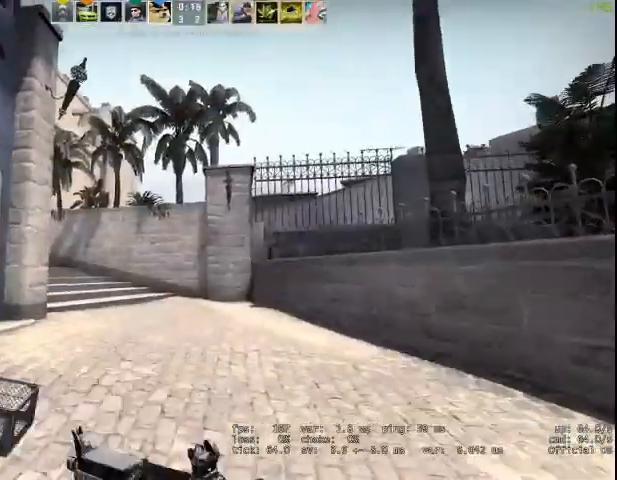
{"keys": ["q", "w"], "mouse": [], "events": [[100, "v", "up"], [133, "q", "down"], [267, "q", "up"], [267, "v", "down"], [400, "v", "up"], [433, "q", "down"]]}
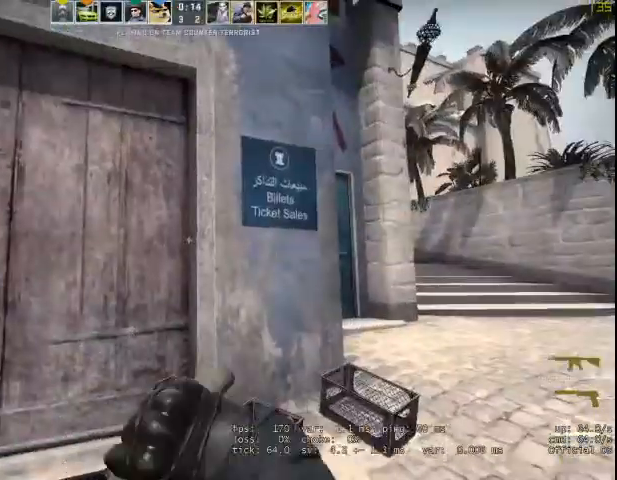
{"keys": ["tab", "w"], "mouse": [], "events": [[33, "q", "up"], [100, "f", "down"], [200, "f", "up"], [433, "tab", "down"]]}
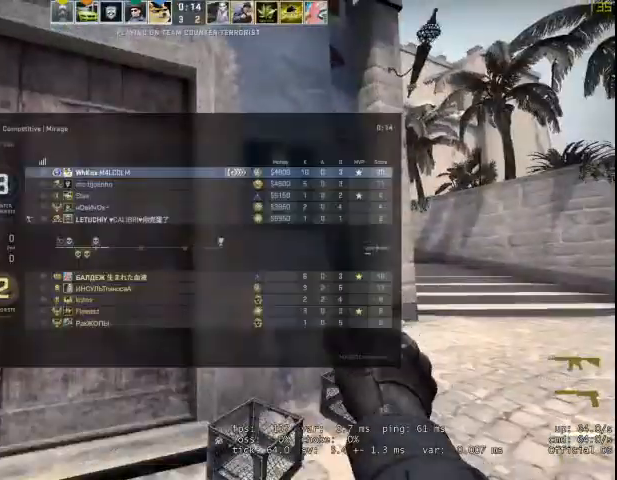
{"keys": ["tab", "w"], "mouse": [], "events": []}
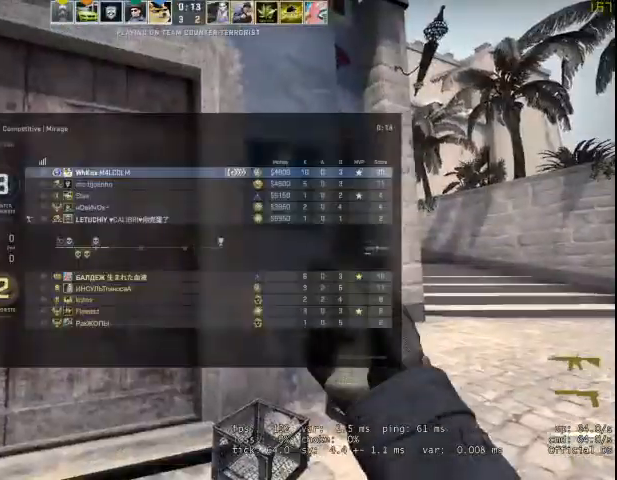
{"keys": ["tab", "w"], "mouse": [], "events": [[67, "tab", "up"], [200, "tab", "down"]]}
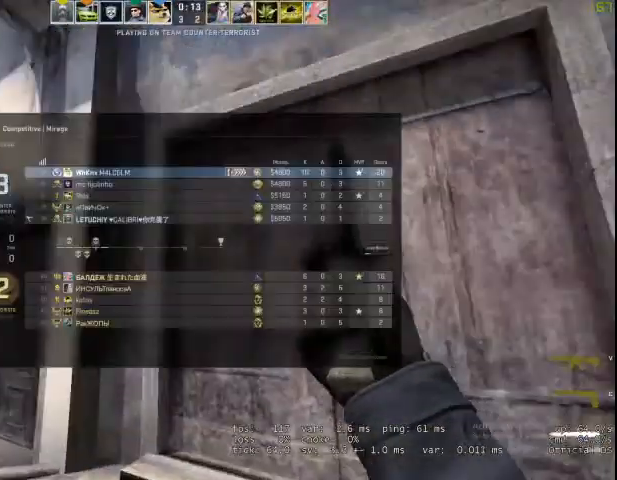
{"keys": ["tab", "w"], "mouse": [], "events": []}
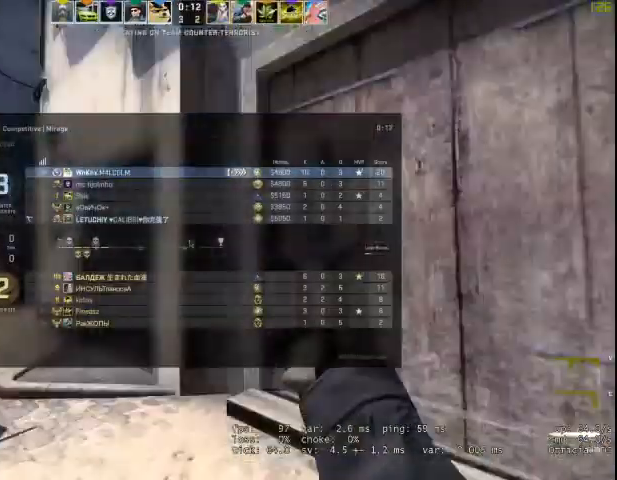
{"keys": ["w"], "mouse": [], "events": [[400, "tab", "up"]]}
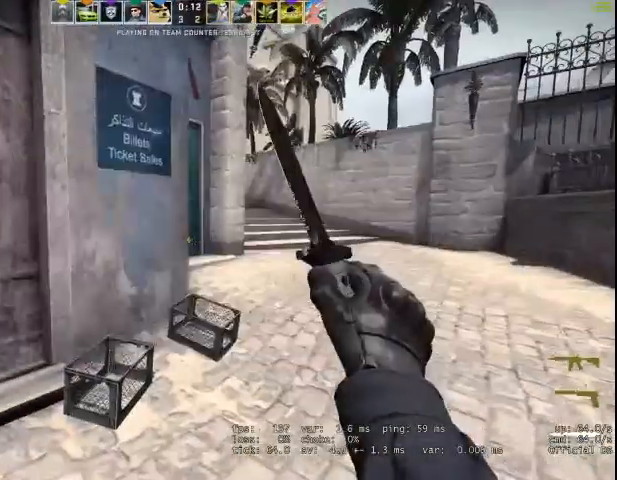
{"keys": ["v", "w"], "mouse": [], "events": [[67, "tab", "down"], [133, "tab", "up"], [400, "v", "down"]]}
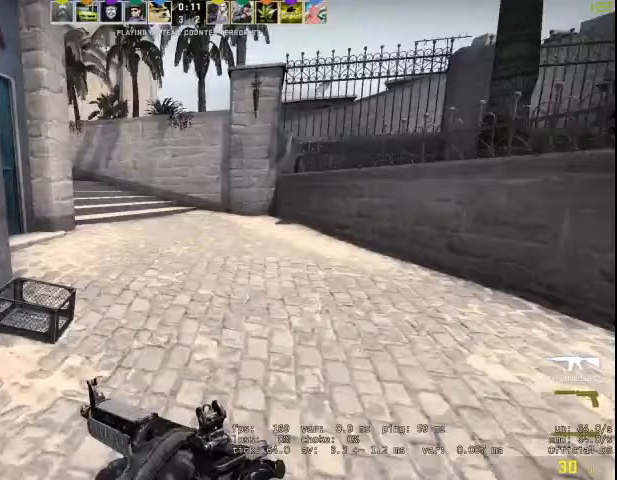
{"keys": [], "mouse": [], "events": [[33, "v", "up"], [400, "w", "up"]]}
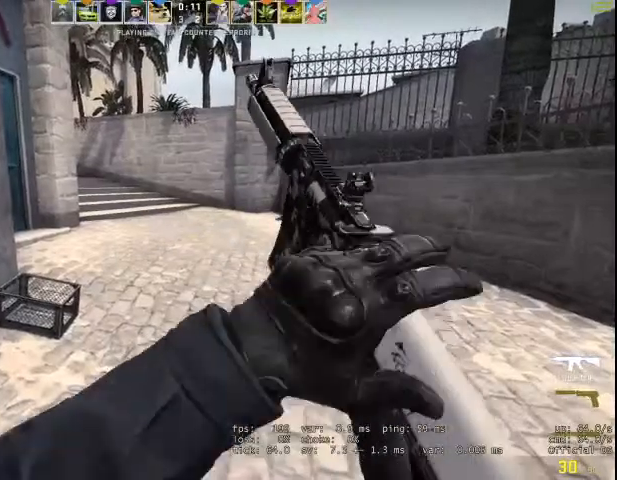
{"keys": [], "mouse": [], "events": [[133, "q", "down"], [200, "q", "up"], [233, "f", "down"], [300, "f", "up"]]}
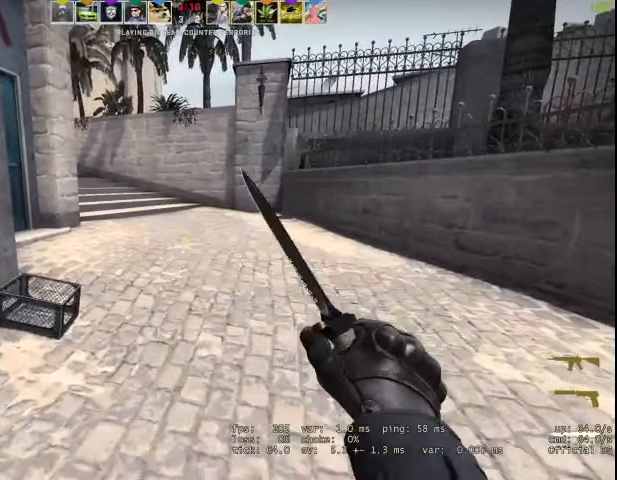
{"keys": [], "mouse": [], "events": []}
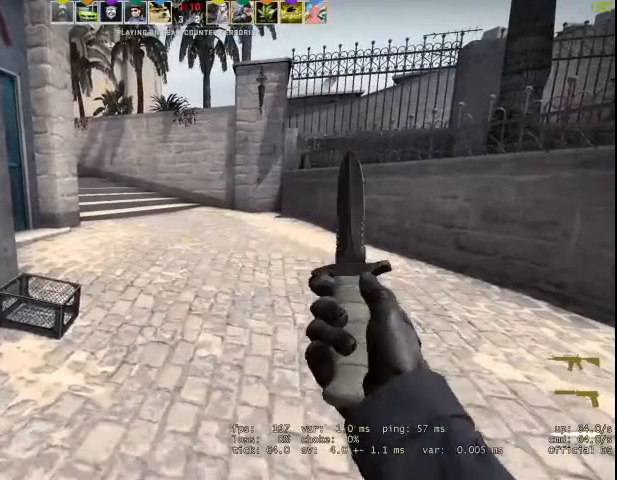
{"keys": [], "mouse": [], "events": []}
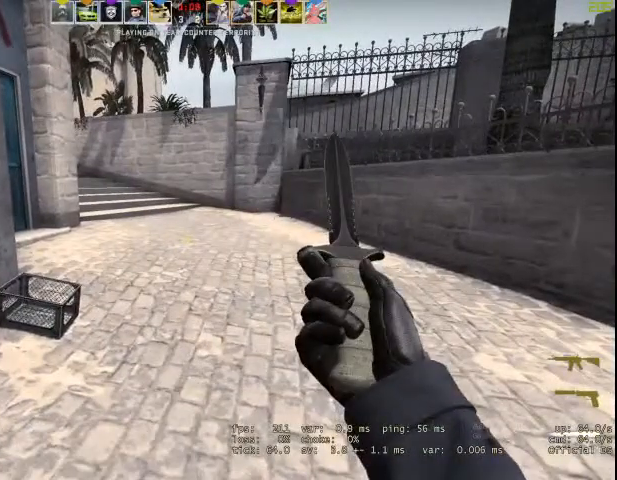
{"keys": [], "mouse": [], "events": [[167, "s", "down"], [267, "s", "up"], [400, "w", "down"], [433, "w", "up"]]}
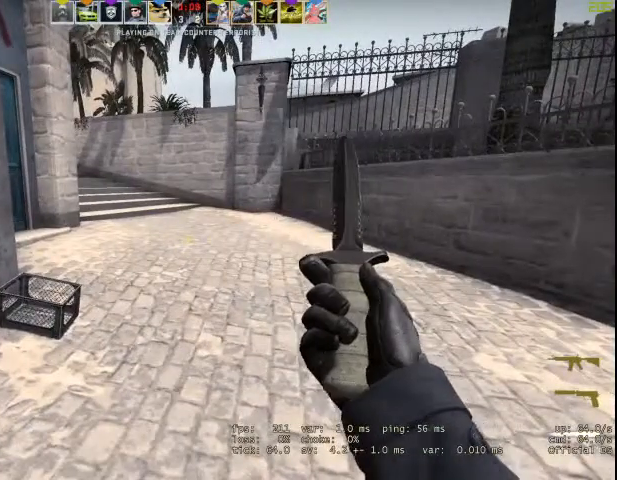
{"keys": [], "mouse": [], "events": [[67, "s", "down"], [133, "s", "up"]]}